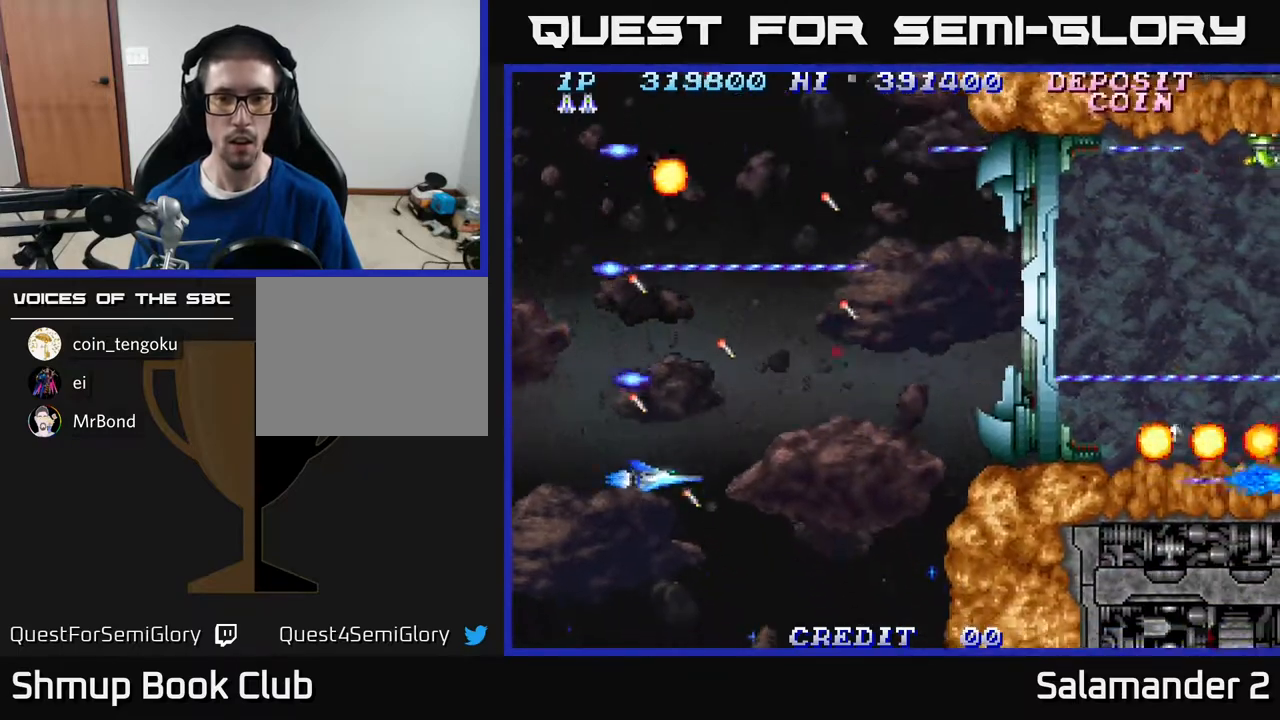
Gameplay with a controller (Xbox layout); each line is a JSON object with the inputs held at the frame after it. "events" lists button and stick changes between this image and that frame as [ms after this image, input, new state], when the widget could be followed in between. Not read: left_stick.
{"buttons": ["A", "DPAD_UP"], "right_stick": "center", "events": [[217, "DPAD_DOWN", "down"], [350, "DPAD_DOWN", "up"], [400, "DPAD_UP", "down"]]}
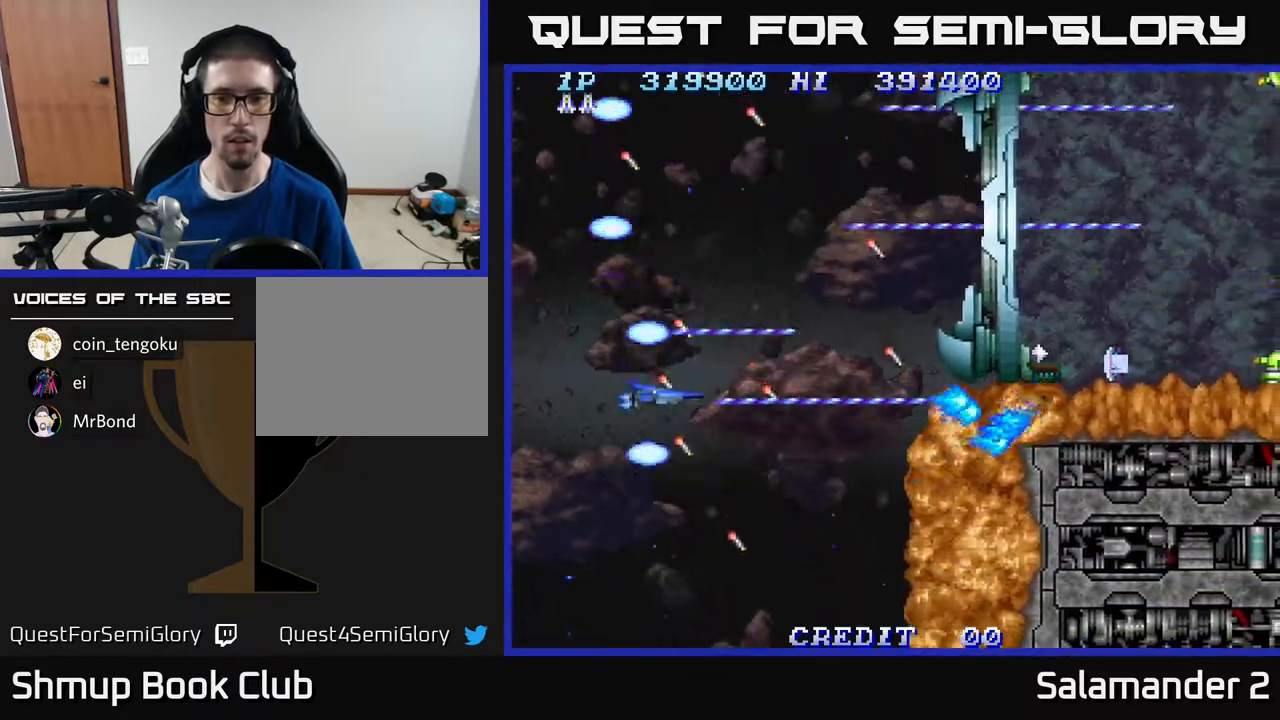
{"buttons": ["A", "DPAD_UP"], "right_stick": "center", "events": [[117, "DPAD_RIGHT", "down"], [167, "A", "up"], [183, "DPAD_RIGHT", "up"], [200, "A", "down"]]}
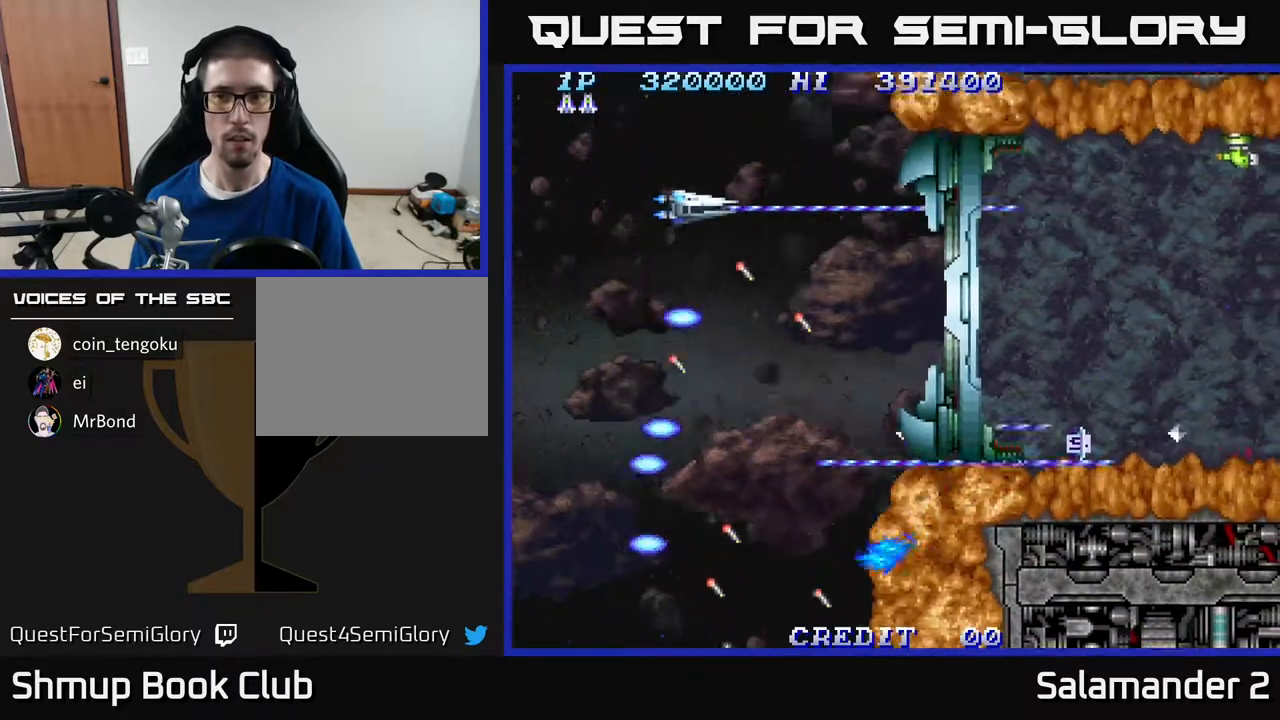
{"buttons": ["A"], "right_stick": "center", "events": [[83, "DPAD_UP", "up"]]}
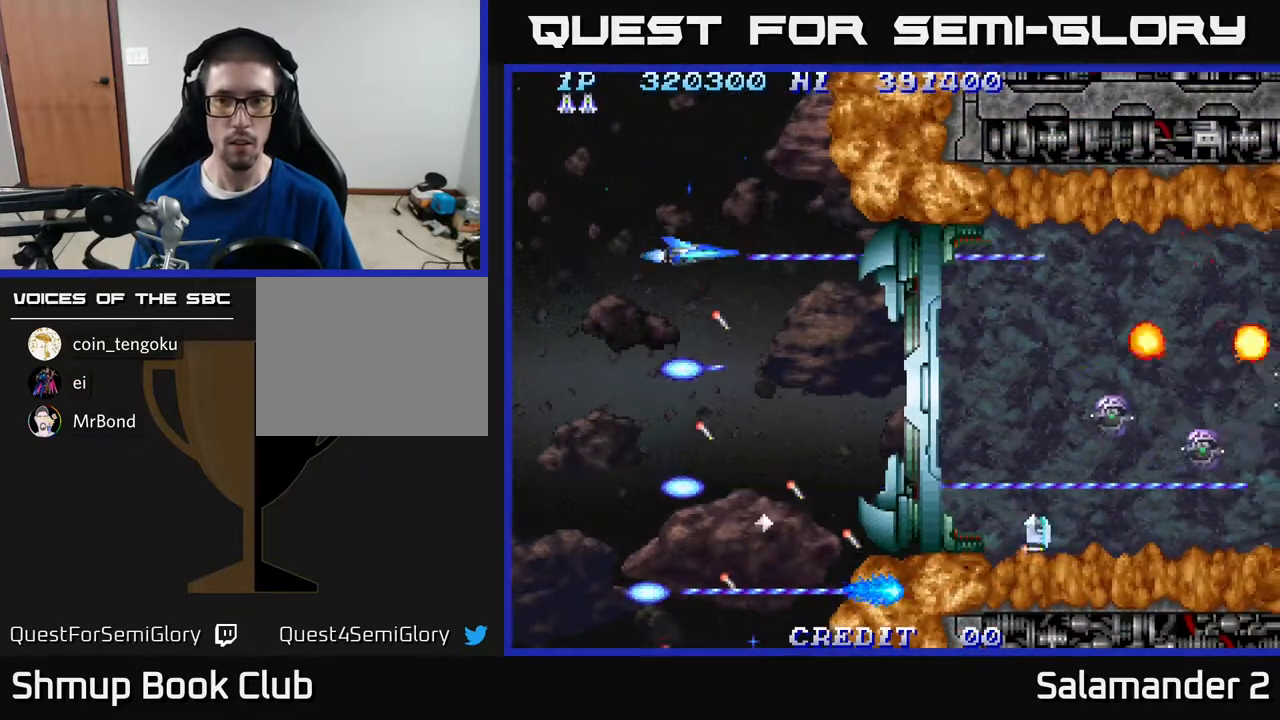
{"buttons": ["A"], "right_stick": "center", "events": [[333, "DPAD_DOWN", "down"], [467, "DPAD_DOWN", "up"]]}
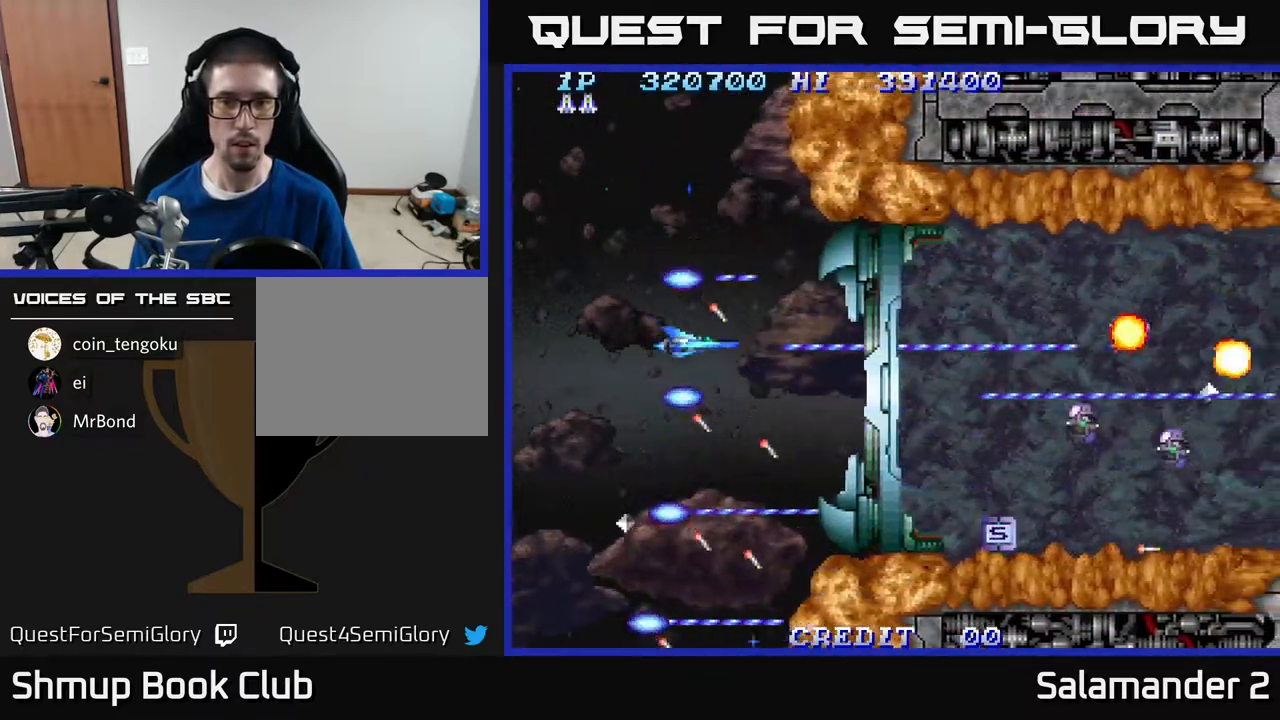
{"buttons": ["A"], "right_stick": "center", "events": [[67, "DPAD_DOWN", "down"], [200, "DPAD_DOWN", "up"]]}
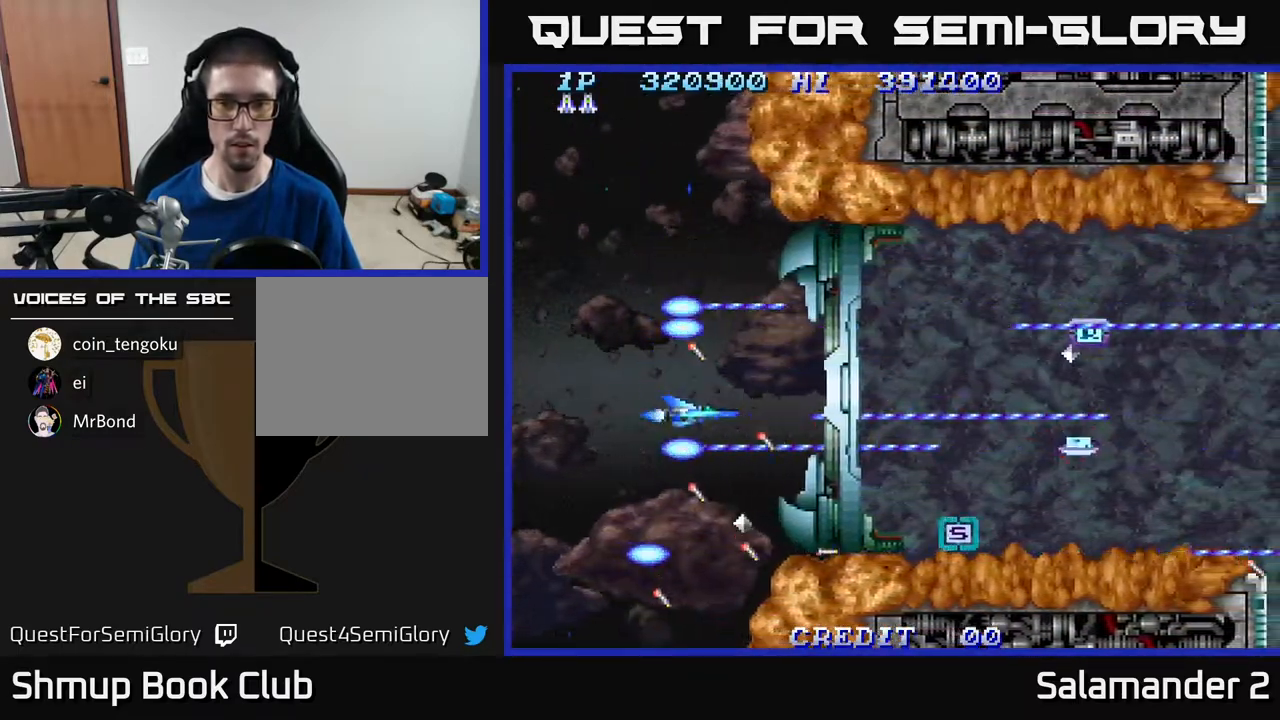
{"buttons": ["A"], "right_stick": "center", "events": [[317, "DPAD_RIGHT", "down"], [483, "DPAD_RIGHT", "up"]]}
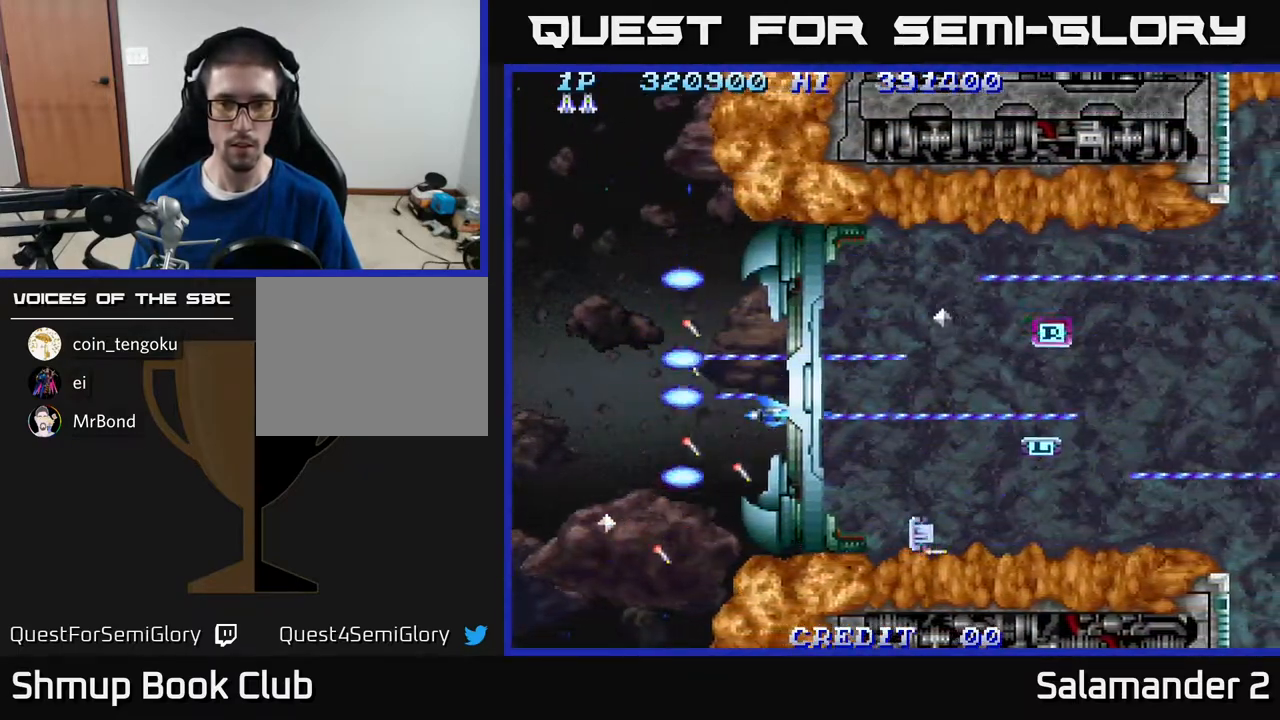
{"buttons": ["A"], "right_stick": "center", "events": [[150, "DPAD_RIGHT", "down"], [350, "DPAD_RIGHT", "up"]]}
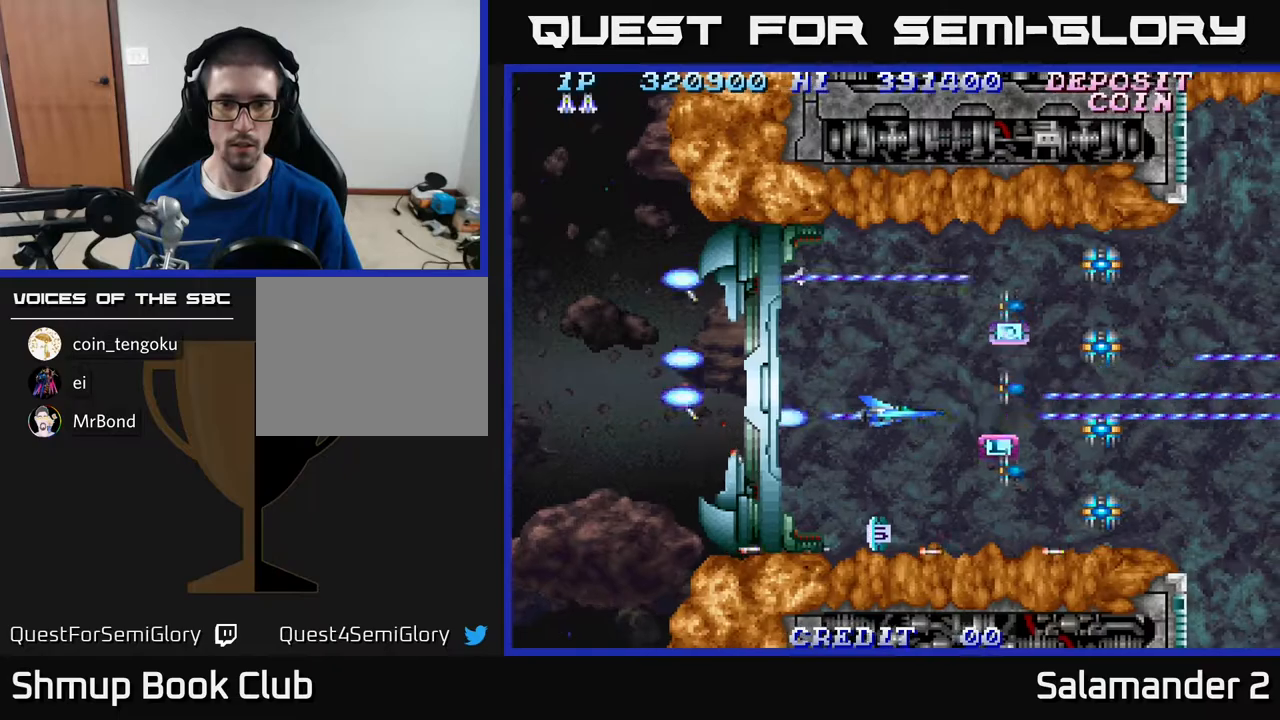
{"buttons": ["A", "DPAD_LEFT"], "right_stick": "center", "events": [[17, "DPAD_LEFT", "down"], [150, "DPAD_LEFT", "up"], [433, "DPAD_LEFT", "down"]]}
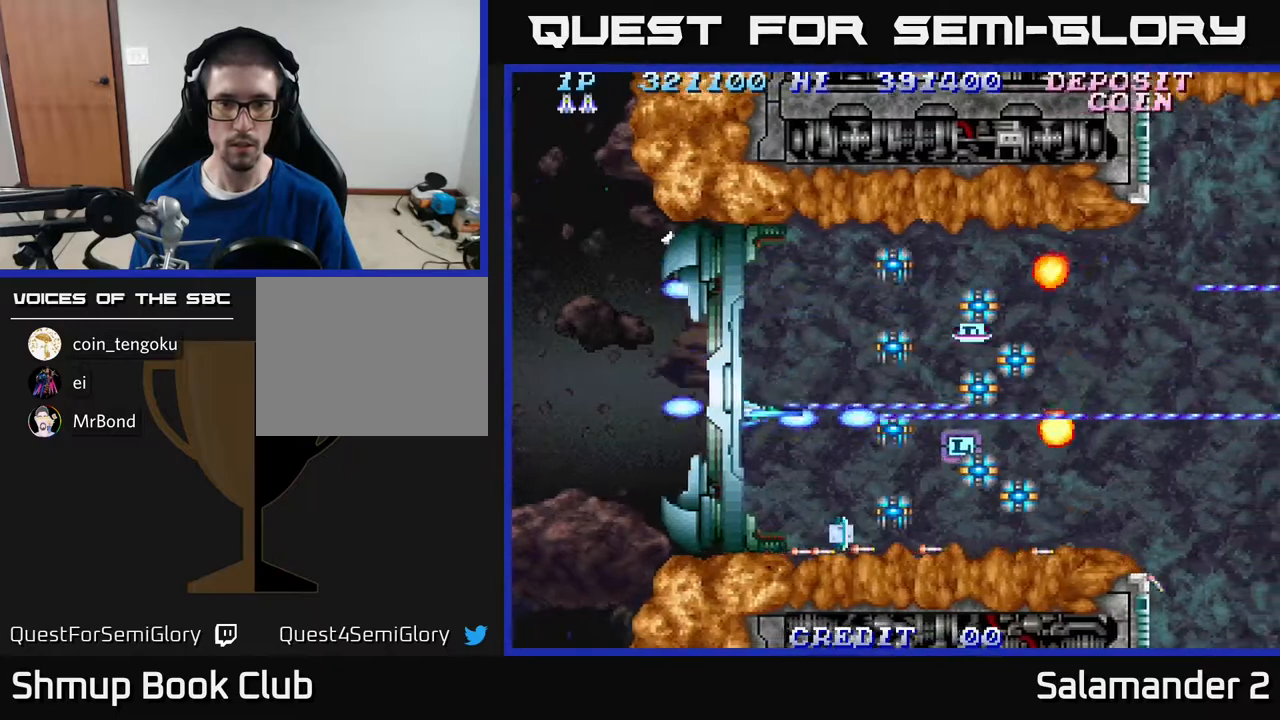
{"buttons": ["A", "DPAD_LEFT"], "right_stick": "center", "events": [[33, "DPAD_UP", "down"], [100, "DPAD_LEFT", "up"], [183, "DPAD_UP", "up"], [333, "DPAD_UP", "down"], [350, "DPAD_LEFT", "down"], [433, "DPAD_UP", "up"]]}
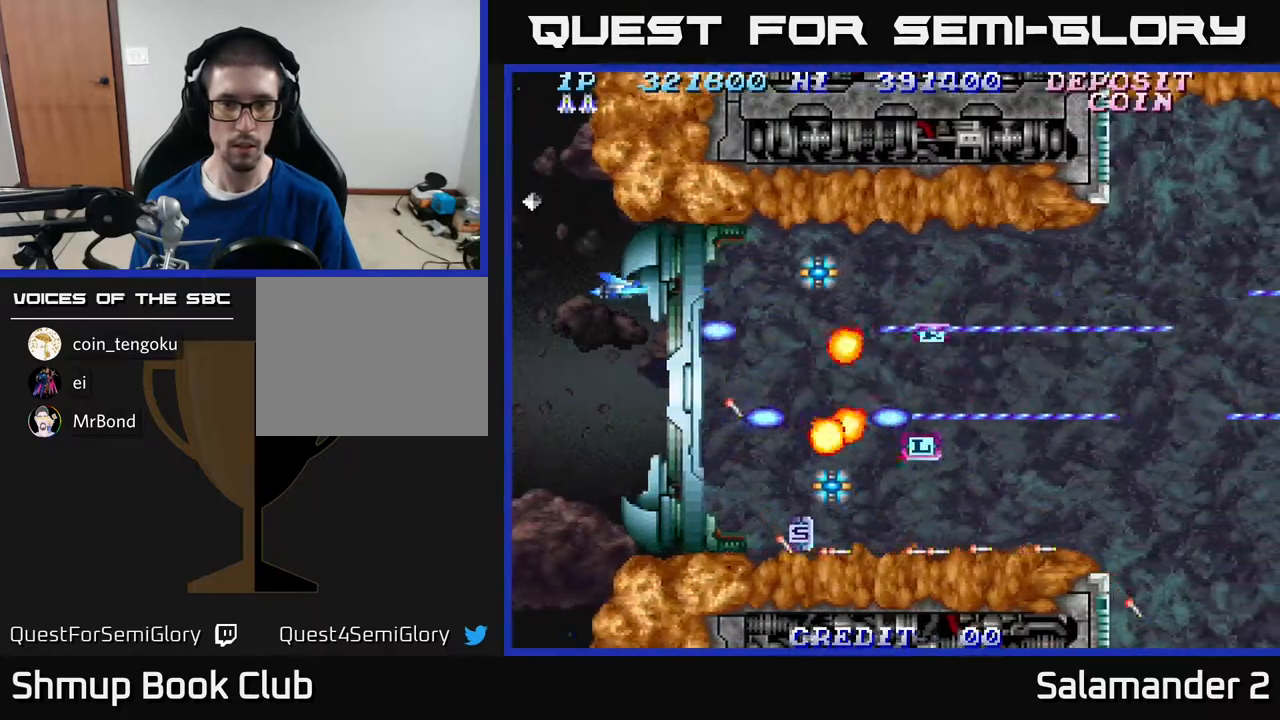
{"buttons": ["A"], "right_stick": "center", "events": [[83, "DPAD_DOWN", "down"], [400, "DPAD_LEFT", "up"], [483, "DPAD_DOWN", "up"]]}
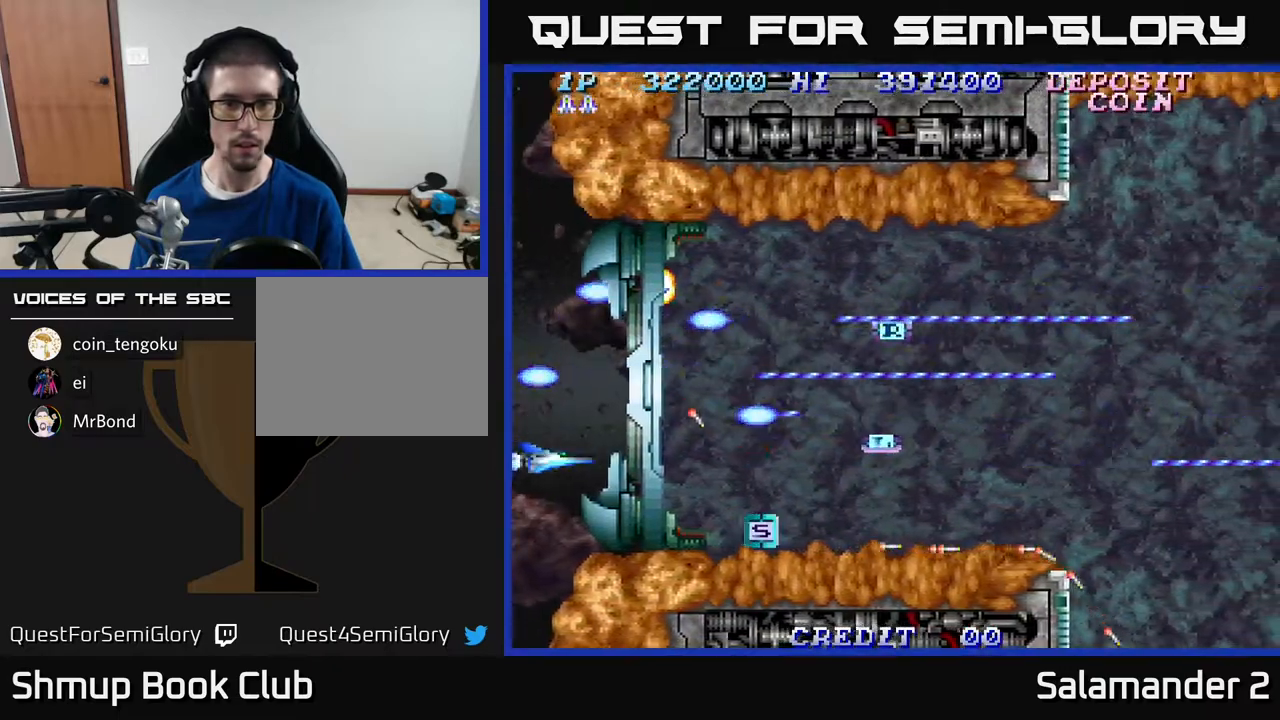
{"buttons": ["A"], "right_stick": "center", "events": [[300, "DPAD_RIGHT", "down"], [500, "DPAD_RIGHT", "up"]]}
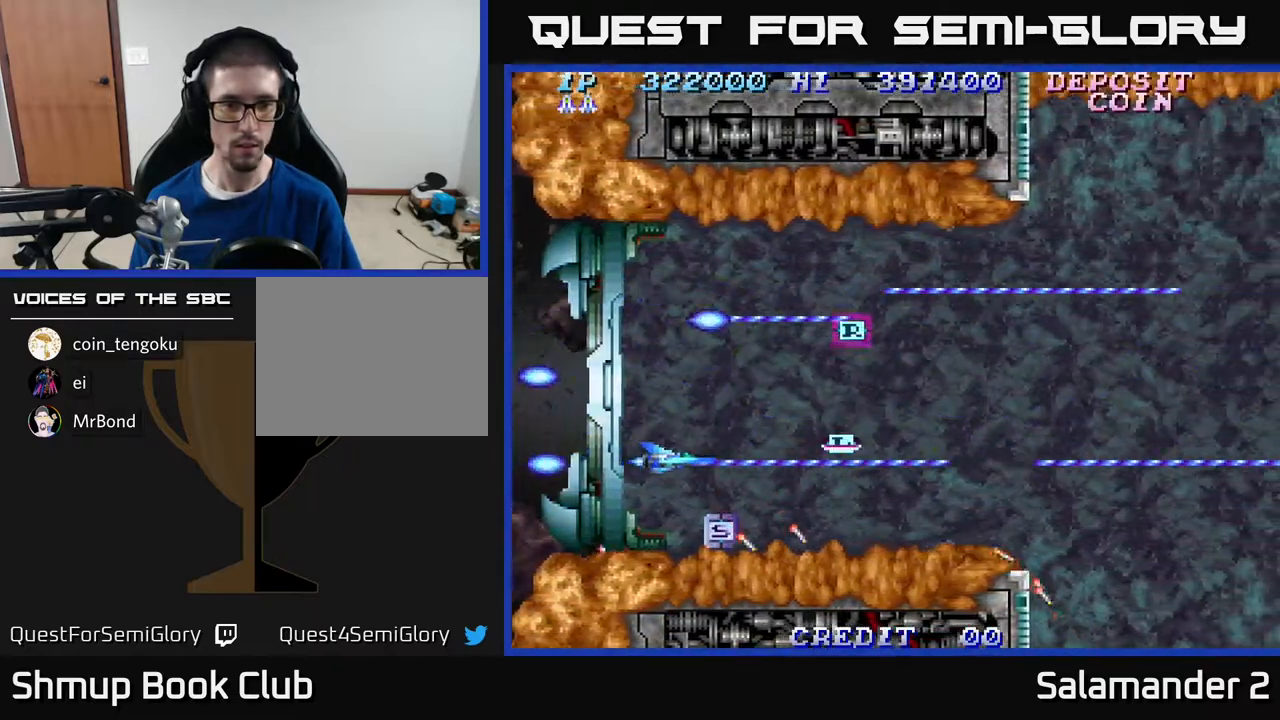
{"buttons": ["DPAD_DOWN"], "right_stick": "center", "events": [[67, "A", "up"], [133, "DPAD_DOWN", "down"], [200, "DPAD_DOWN", "up"], [500, "DPAD_DOWN", "down"]]}
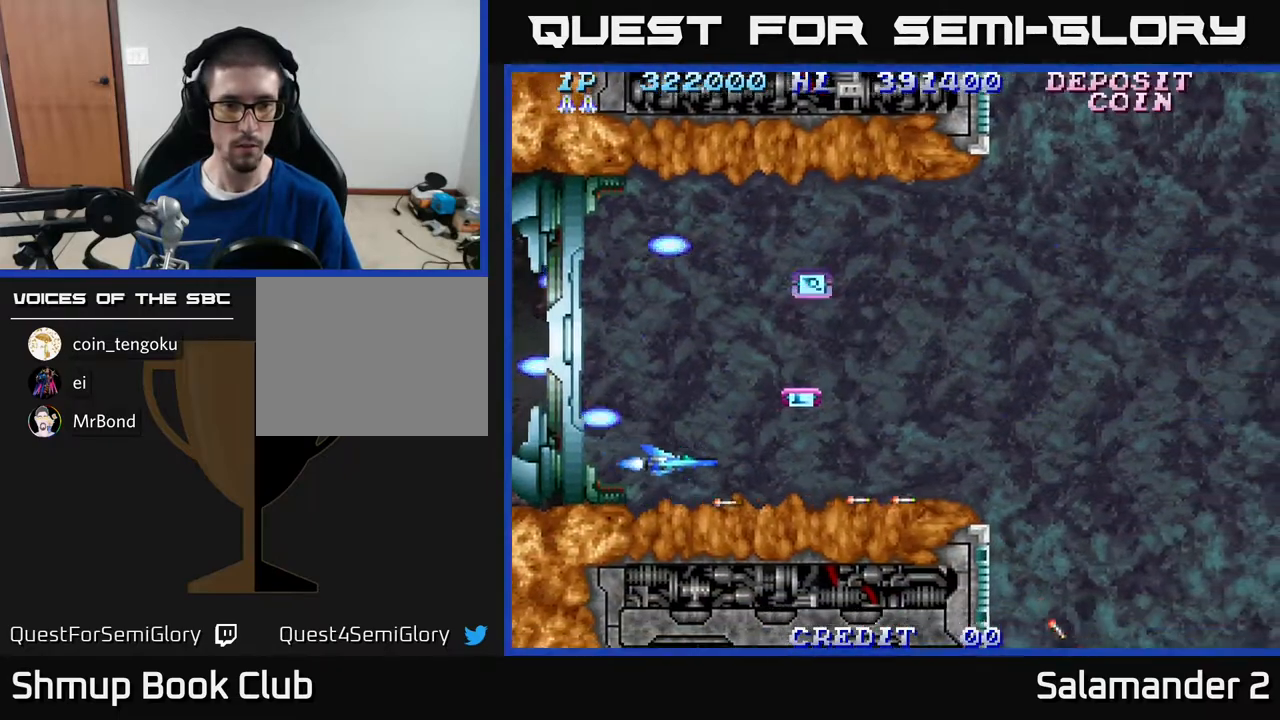
{"buttons": ["DPAD_RIGHT"], "right_stick": "center", "events": [[17, "DPAD_DOWN", "up"], [300, "DPAD_UP", "down"], [400, "DPAD_RIGHT", "down"], [417, "DPAD_UP", "up"]]}
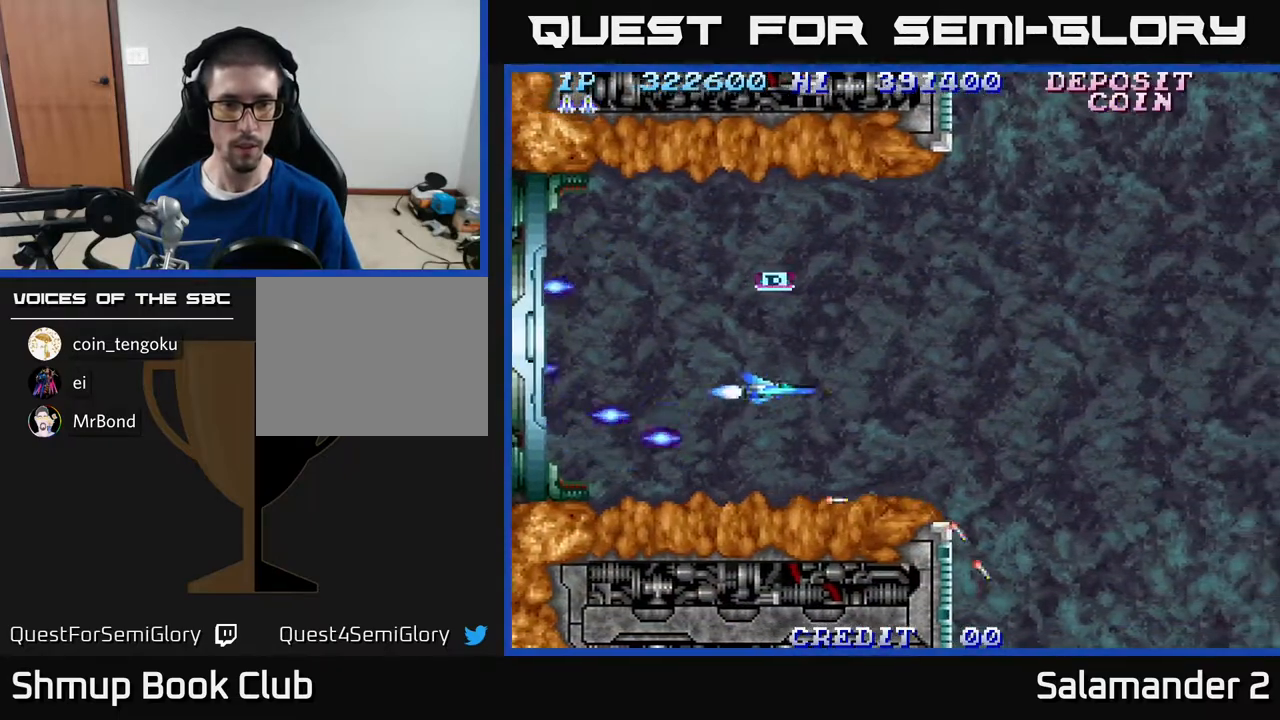
{"buttons": ["A", "DPAD_RIGHT"], "right_stick": "center", "events": [[83, "DPAD_RIGHT", "up"], [200, "DPAD_RIGHT", "down"], [450, "A", "down"]]}
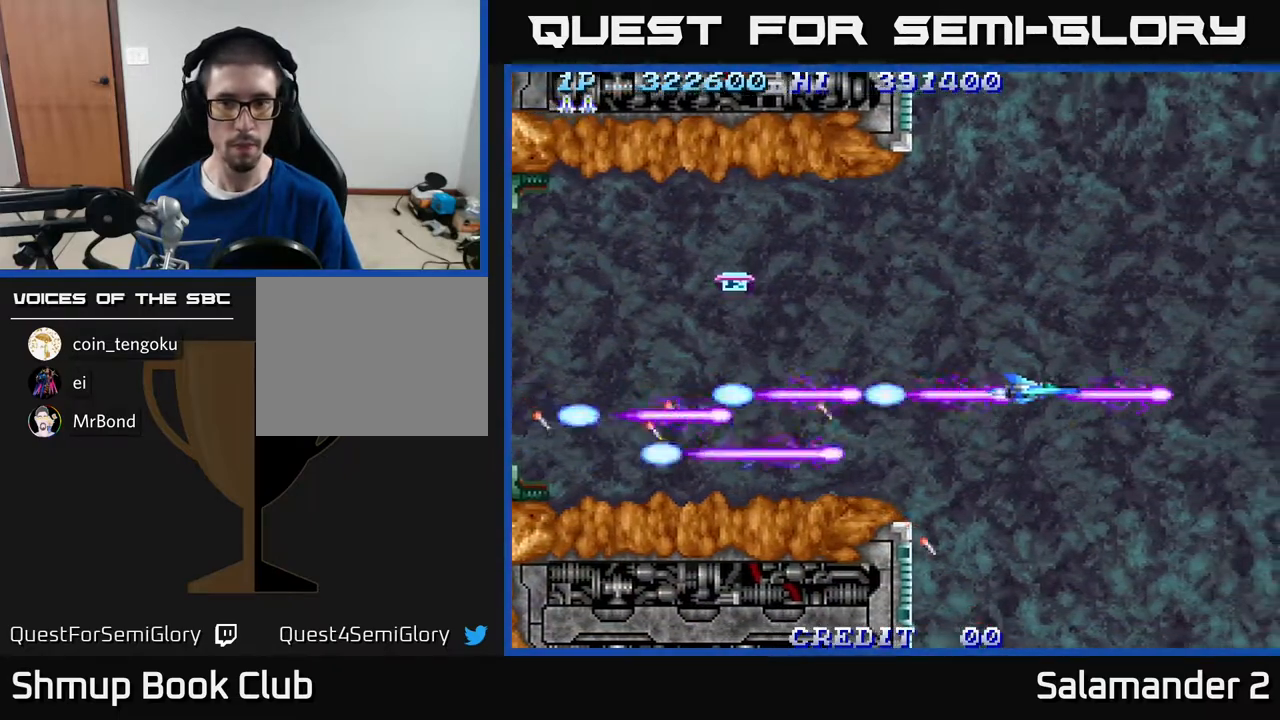
{"buttons": ["A"], "right_stick": "center", "events": [[100, "DPAD_RIGHT", "up"], [267, "DPAD_UP", "down"], [467, "DPAD_UP", "up"]]}
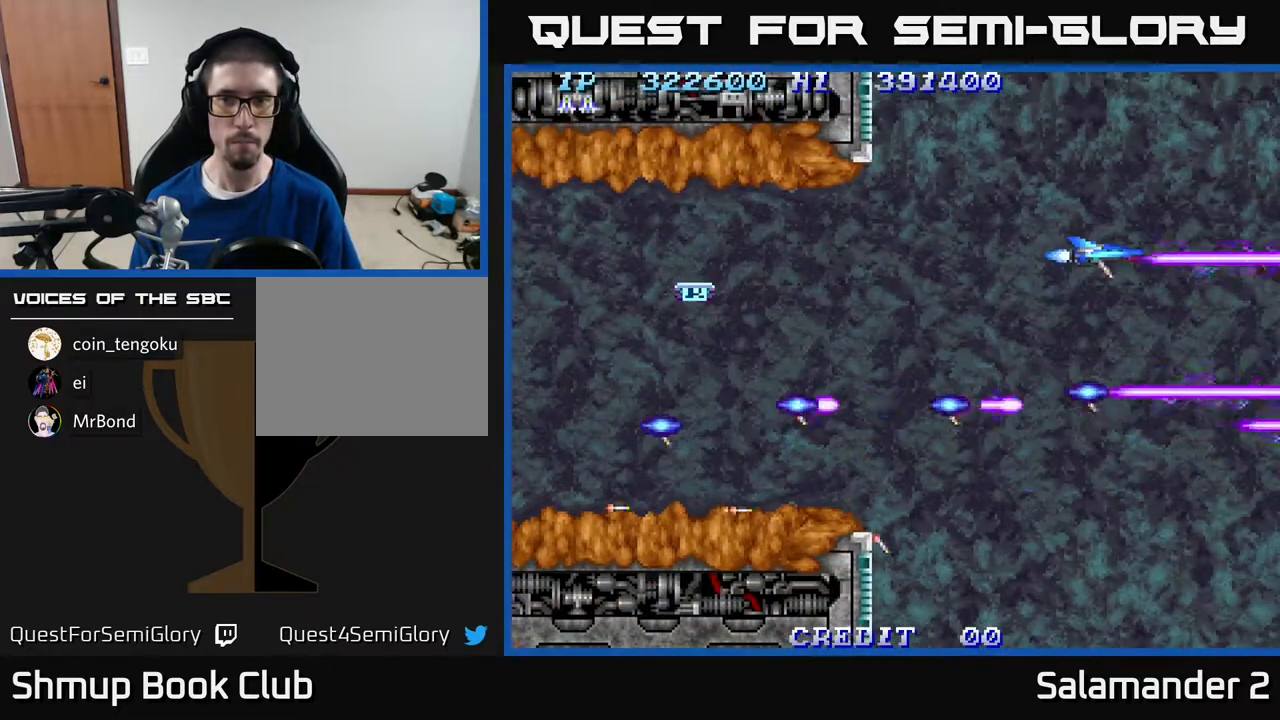
{"buttons": ["A"], "right_stick": "center", "events": [[133, "DPAD_UP", "down"], [150, "A", "up"], [167, "DPAD_LEFT", "down"], [267, "DPAD_UP", "up"], [283, "A", "down"], [300, "DPAD_LEFT", "up"]]}
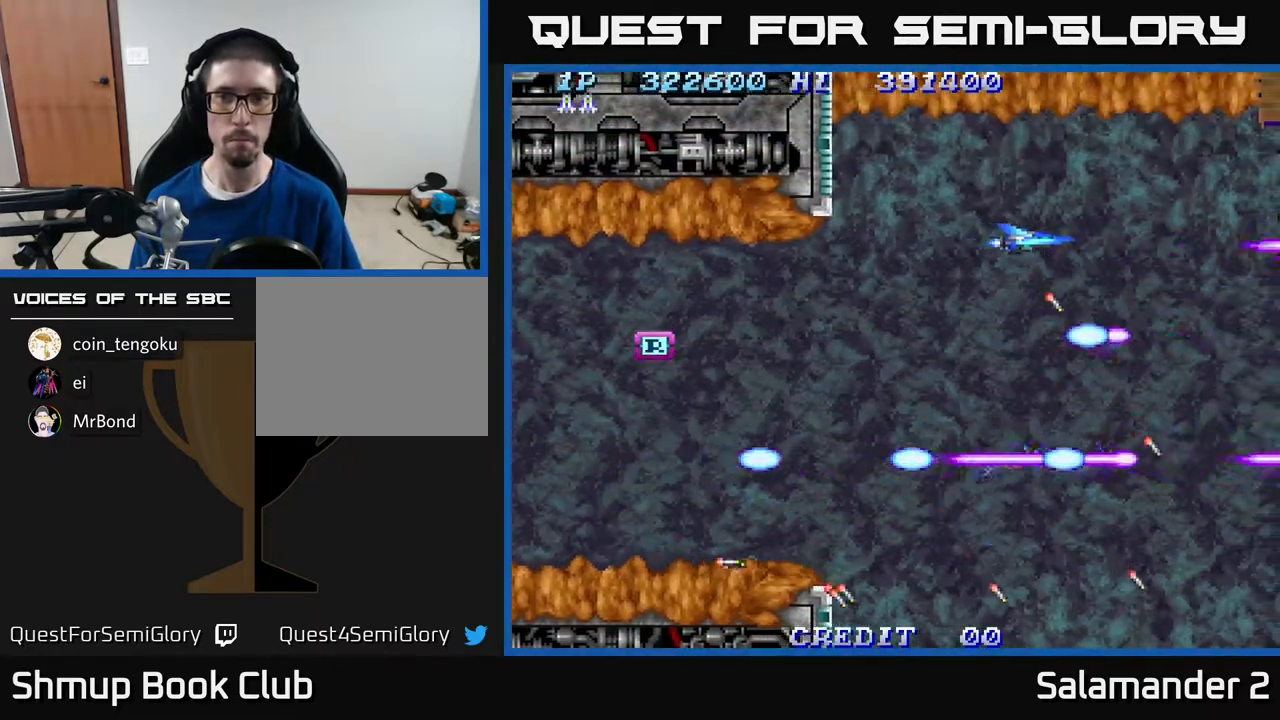
{"buttons": ["A", "DPAD_DOWN"], "right_stick": "center", "events": [[50, "DPAD_UP", "down"], [83, "DPAD_UP", "up"], [283, "DPAD_DOWN", "down"], [350, "A", "up"], [400, "DPAD_LEFT", "down"], [433, "DPAD_DOWN", "up"], [450, "A", "down"], [483, "DPAD_DOWN", "down"], [500, "DPAD_LEFT", "up"]]}
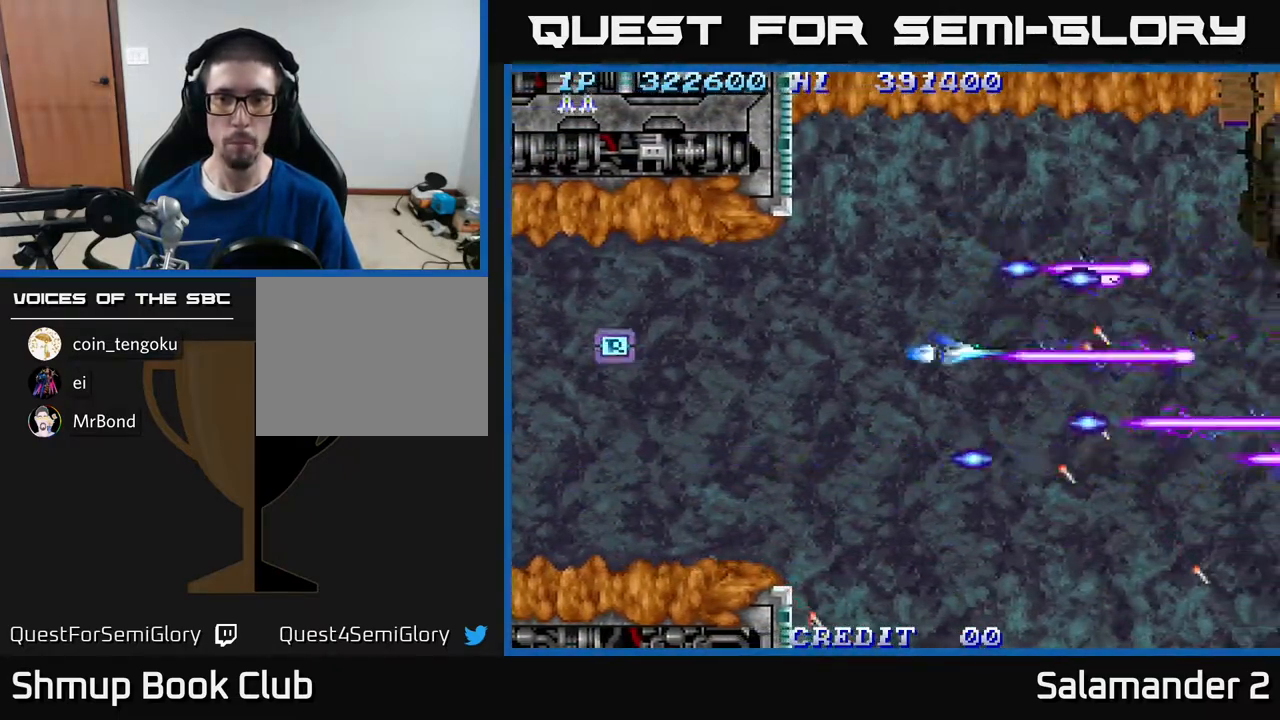
{"buttons": ["A"], "right_stick": "center", "events": [[267, "DPAD_DOWN", "up"]]}
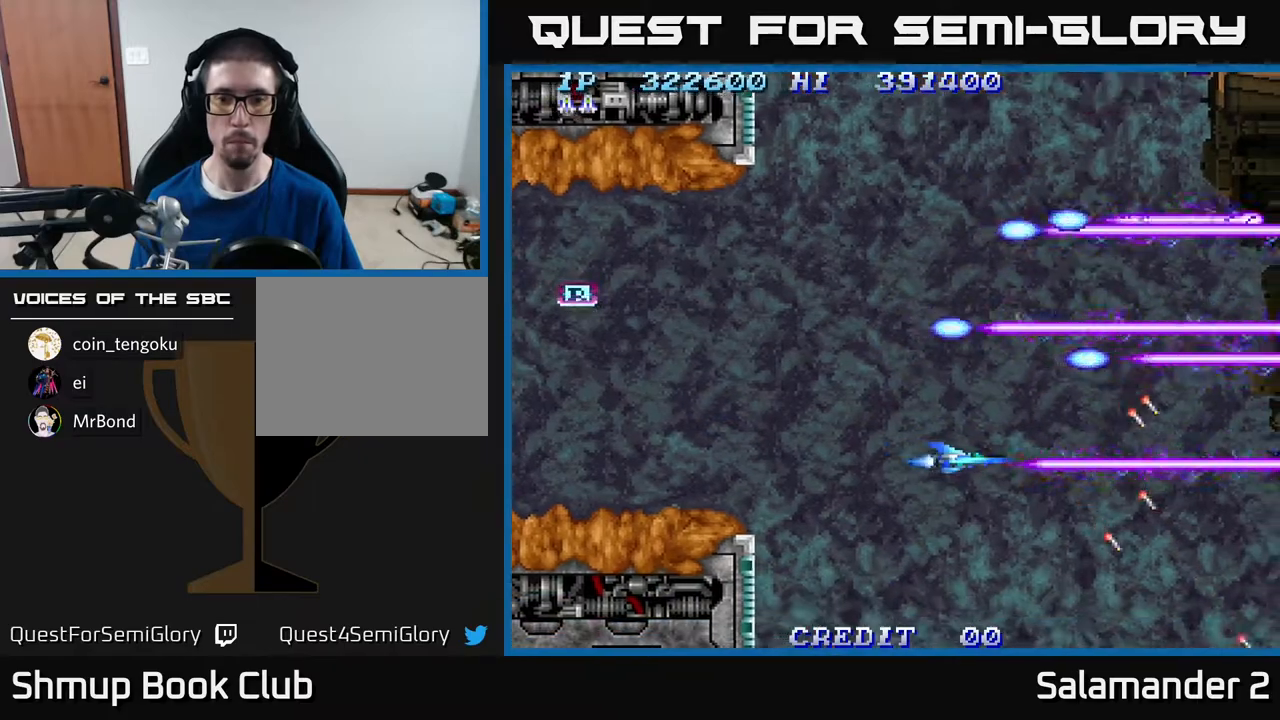
{"buttons": ["A", "DPAD_DOWN"], "right_stick": "center", "events": [[83, "DPAD_LEFT", "down"], [200, "DPAD_LEFT", "up"], [233, "A", "up"], [450, "DPAD_DOWN", "down"], [483, "A", "down"]]}
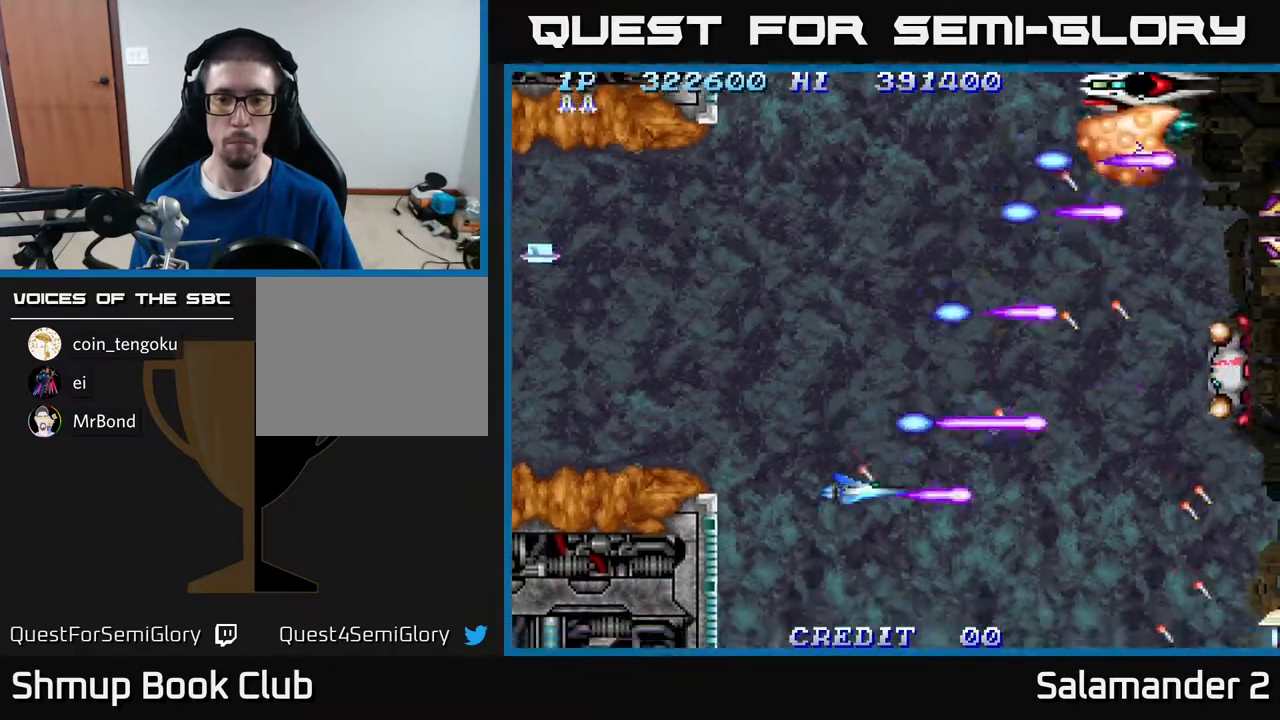
{"buttons": ["A", "DPAD_DOWN"], "right_stick": "center", "events": [[83, "DPAD_DOWN", "up"], [400, "DPAD_DOWN", "down"]]}
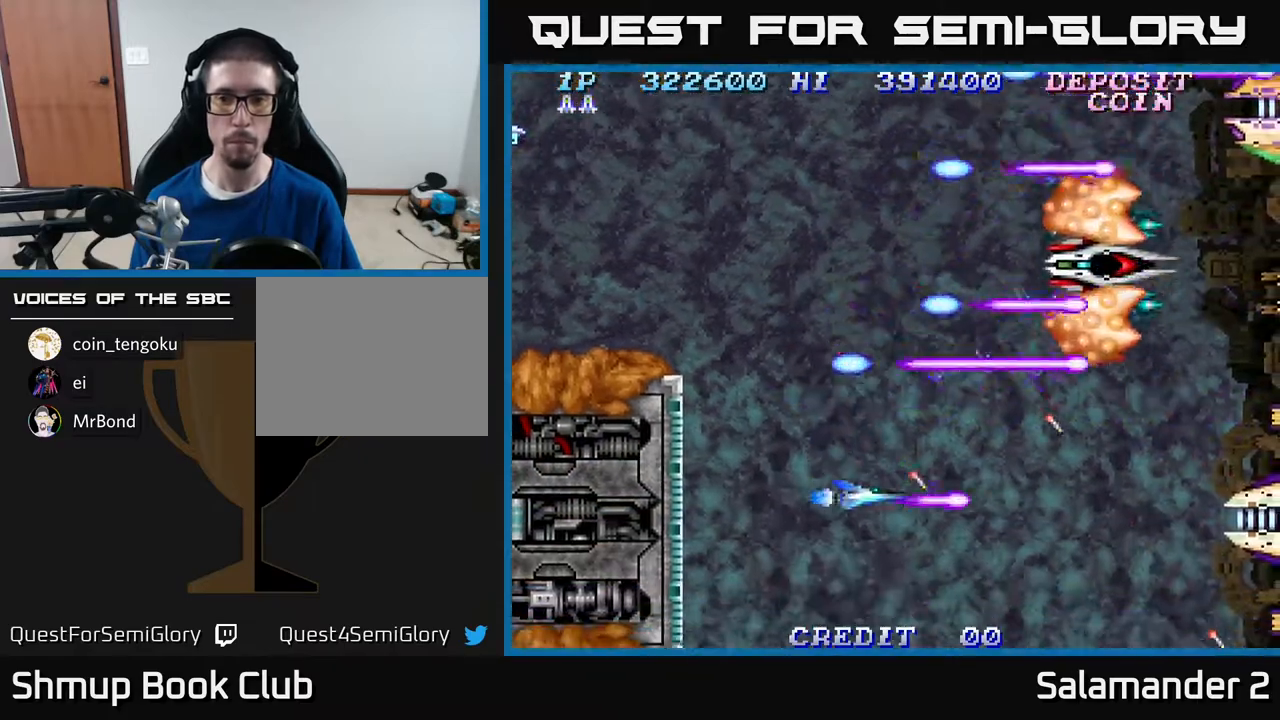
{"buttons": ["A"], "right_stick": "center", "events": [[33, "DPAD_DOWN", "up"]]}
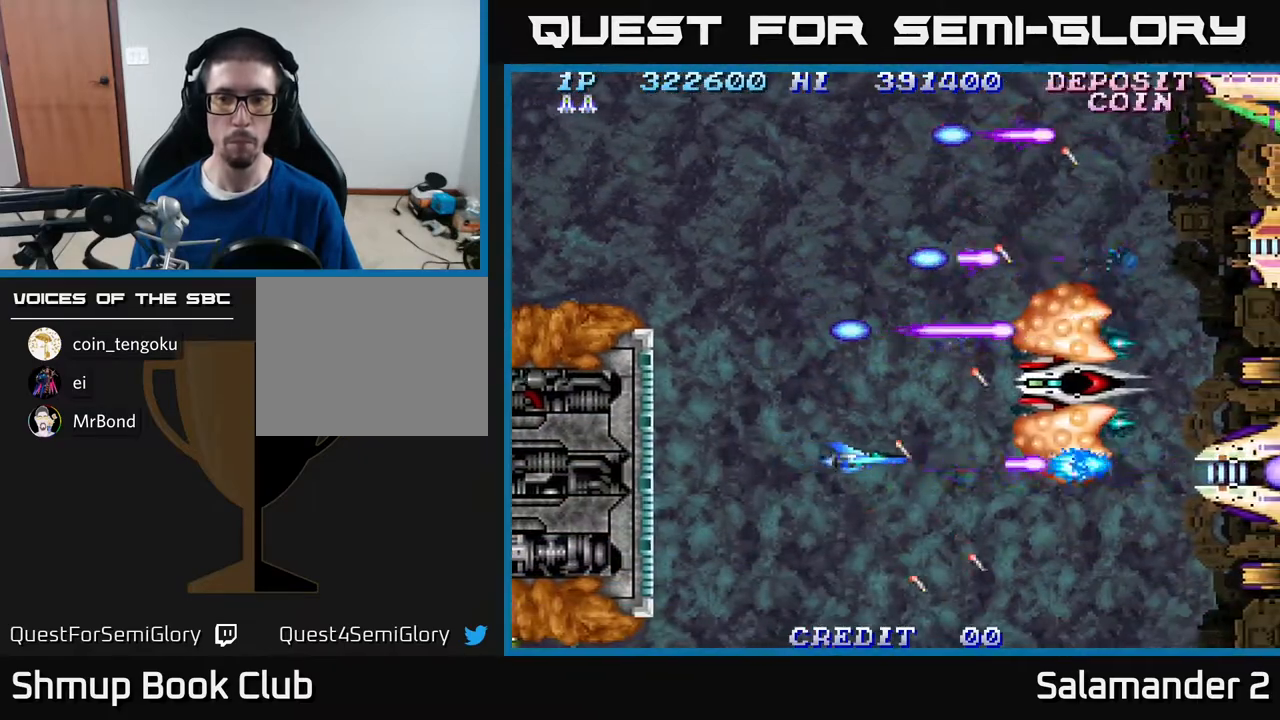
{"buttons": ["A"], "right_stick": "center", "events": [[133, "DPAD_LEFT", "down"], [217, "DPAD_DOWN", "down"], [233, "DPAD_LEFT", "up"], [367, "DPAD_DOWN", "up"]]}
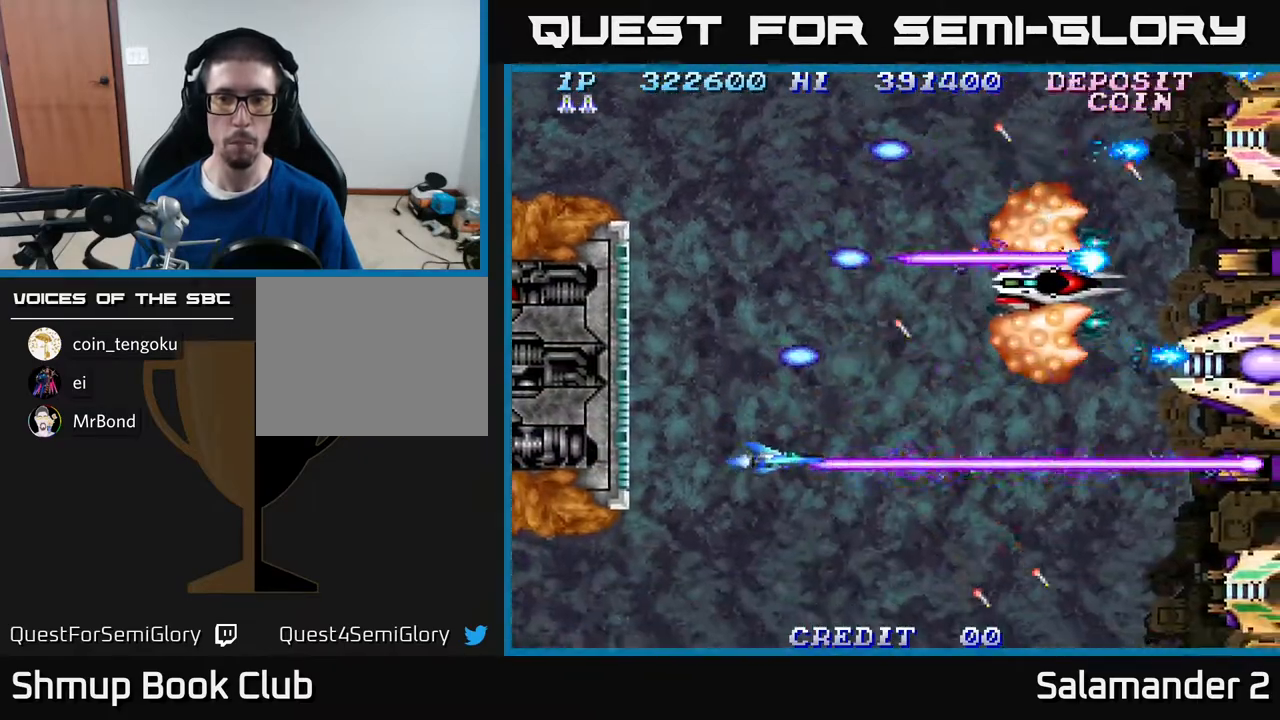
{"buttons": ["A"], "right_stick": "center", "events": [[67, "DPAD_DOWN", "down"], [150, "DPAD_DOWN", "up"], [367, "DPAD_DOWN", "down"], [417, "DPAD_DOWN", "up"]]}
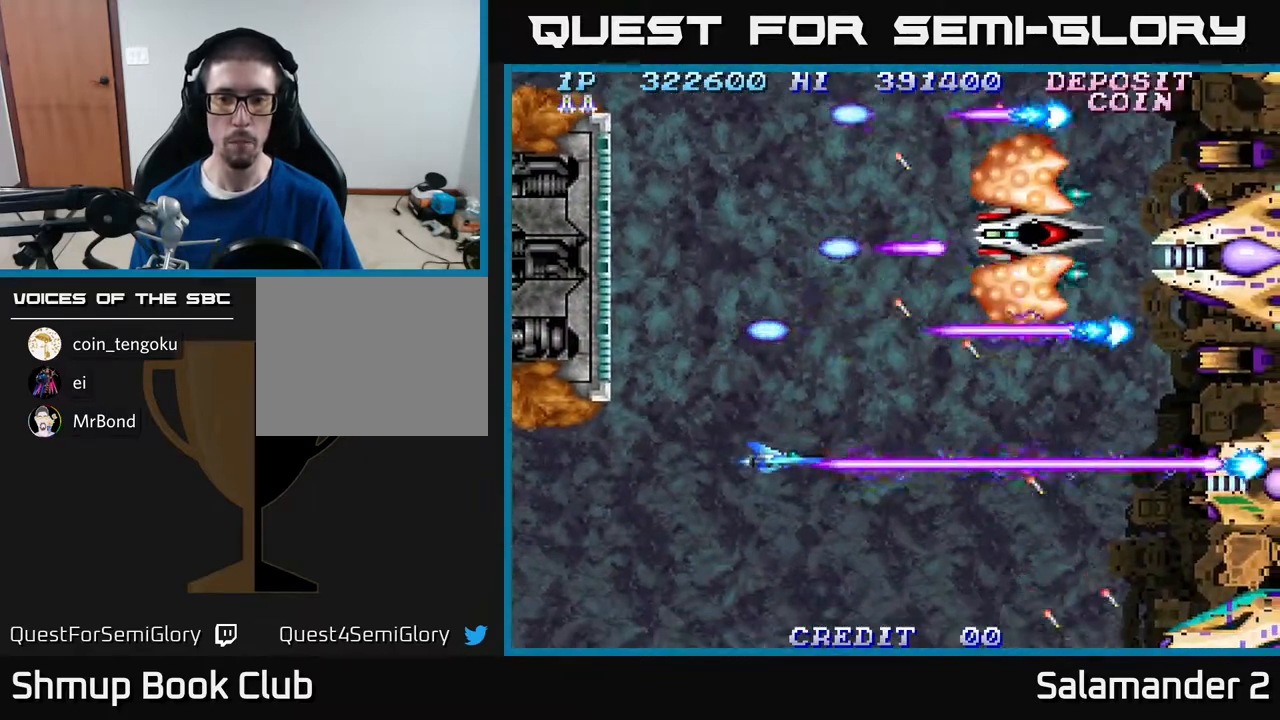
{"buttons": ["A", "DPAD_DOWN"], "right_stick": "center", "events": [[450, "DPAD_DOWN", "down"]]}
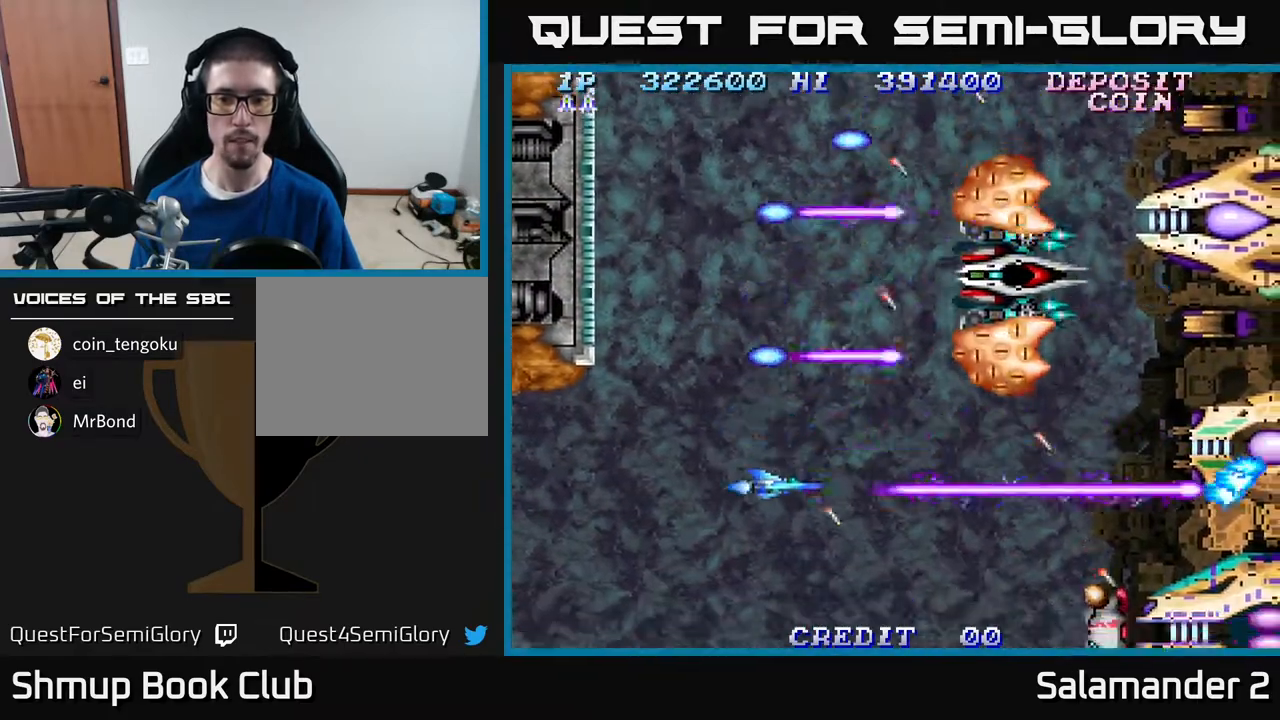
{"buttons": ["A"], "right_stick": "center", "events": [[117, "DPAD_DOWN", "up"], [300, "DPAD_DOWN", "down"], [383, "DPAD_DOWN", "up"]]}
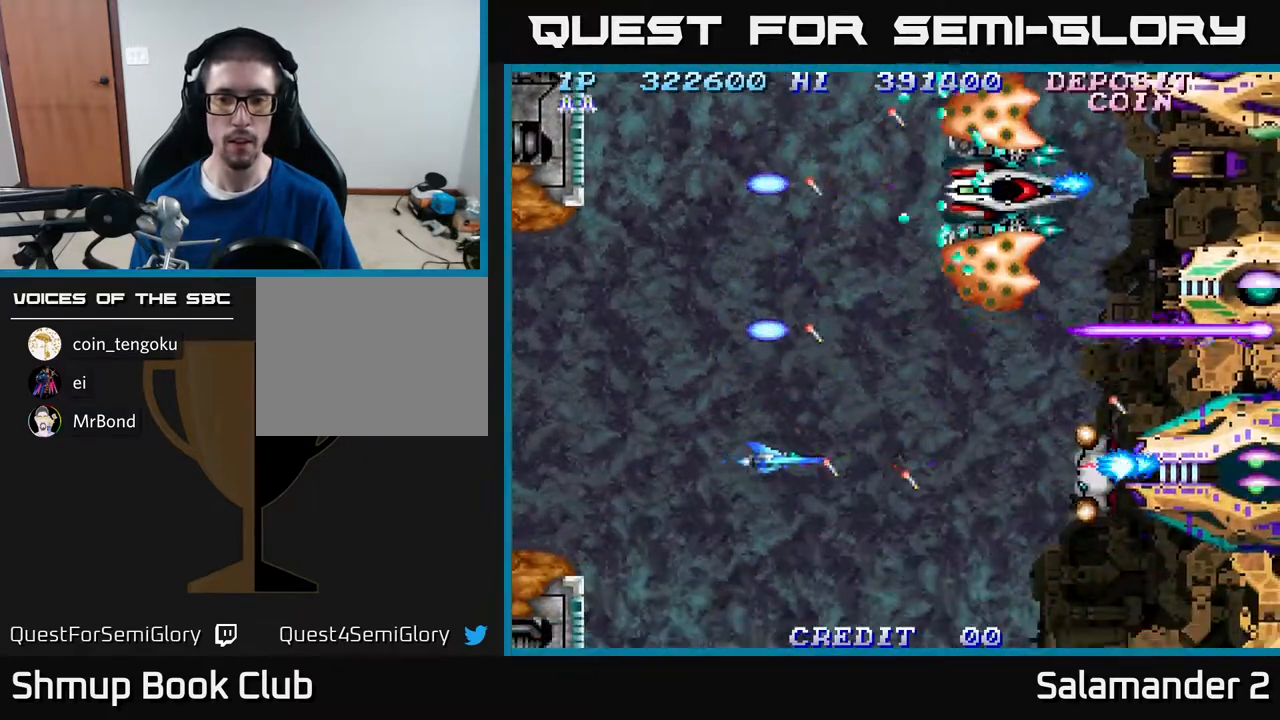
{"buttons": ["A", "DPAD_DOWN"], "right_stick": "center", "events": [[217, "DPAD_LEFT", "down"], [283, "DPAD_LEFT", "up"], [367, "DPAD_DOWN", "down"]]}
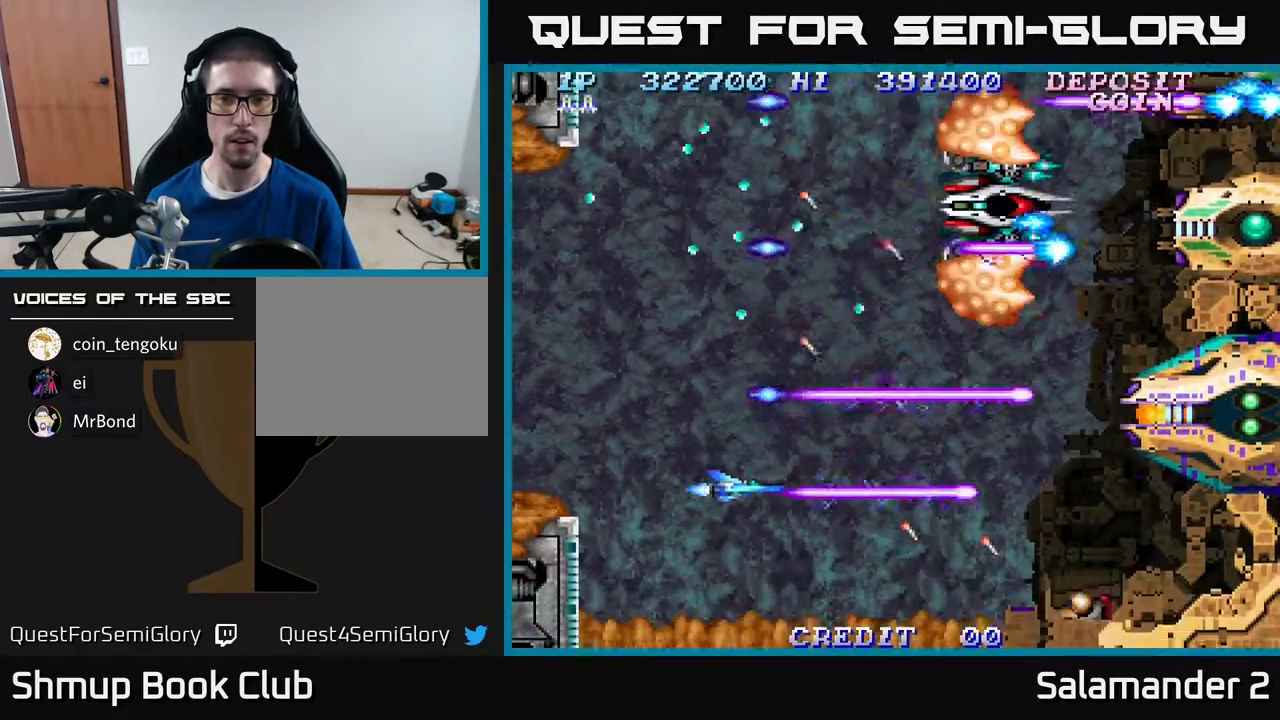
{"buttons": ["A"], "right_stick": "center", "events": [[17, "DPAD_DOWN", "up"], [183, "DPAD_DOWN", "down"], [233, "DPAD_RIGHT", "down"], [267, "DPAD_DOWN", "up"], [367, "DPAD_RIGHT", "up"]]}
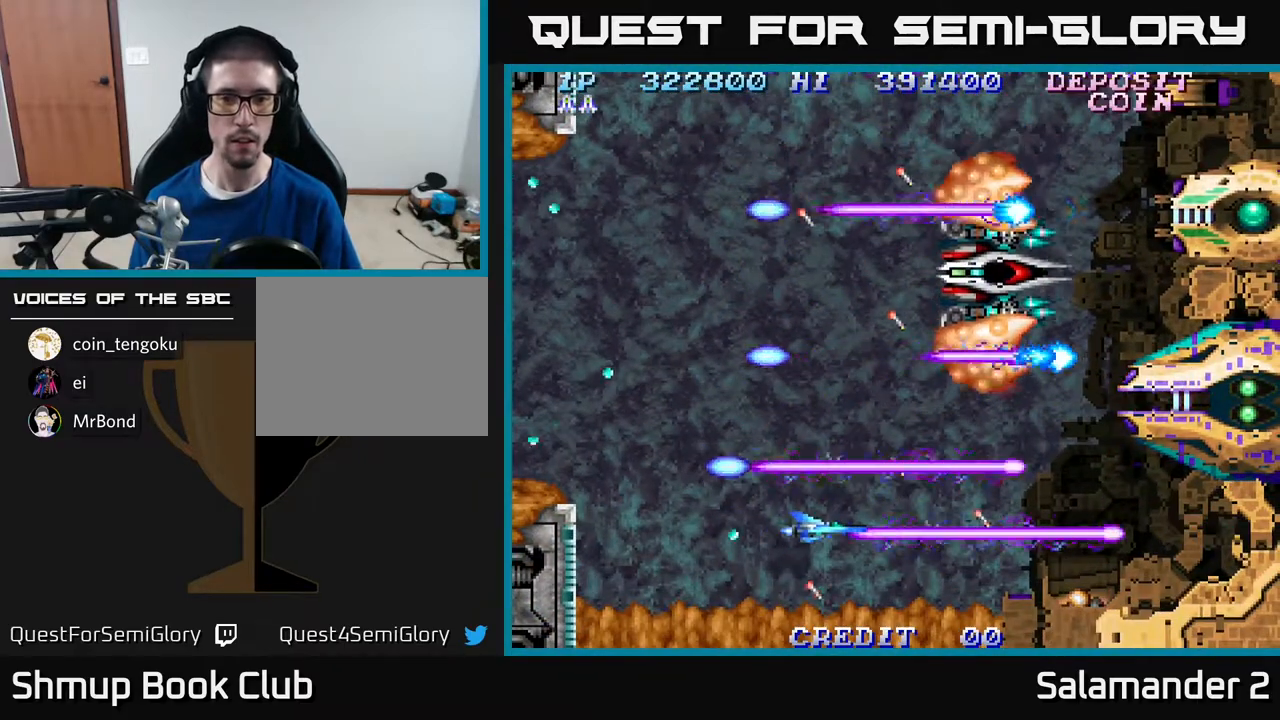
{"buttons": ["A", "DPAD_UP"], "right_stick": "center", "events": [[117, "DPAD_LEFT", "down"], [150, "DPAD_UP", "down"], [267, "DPAD_LEFT", "up"]]}
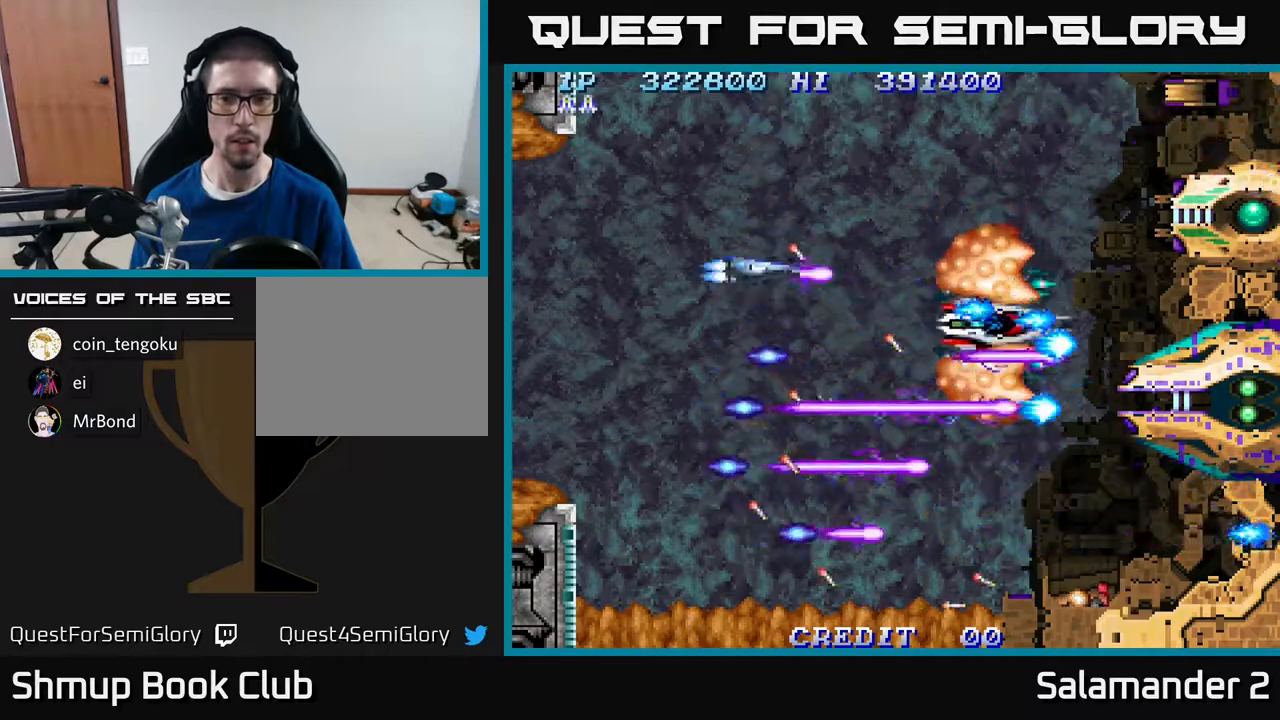
{"buttons": ["A", "DPAD_UP"], "right_stick": "center", "events": [[283, "DPAD_UP", "up"], [400, "DPAD_UP", "down"]]}
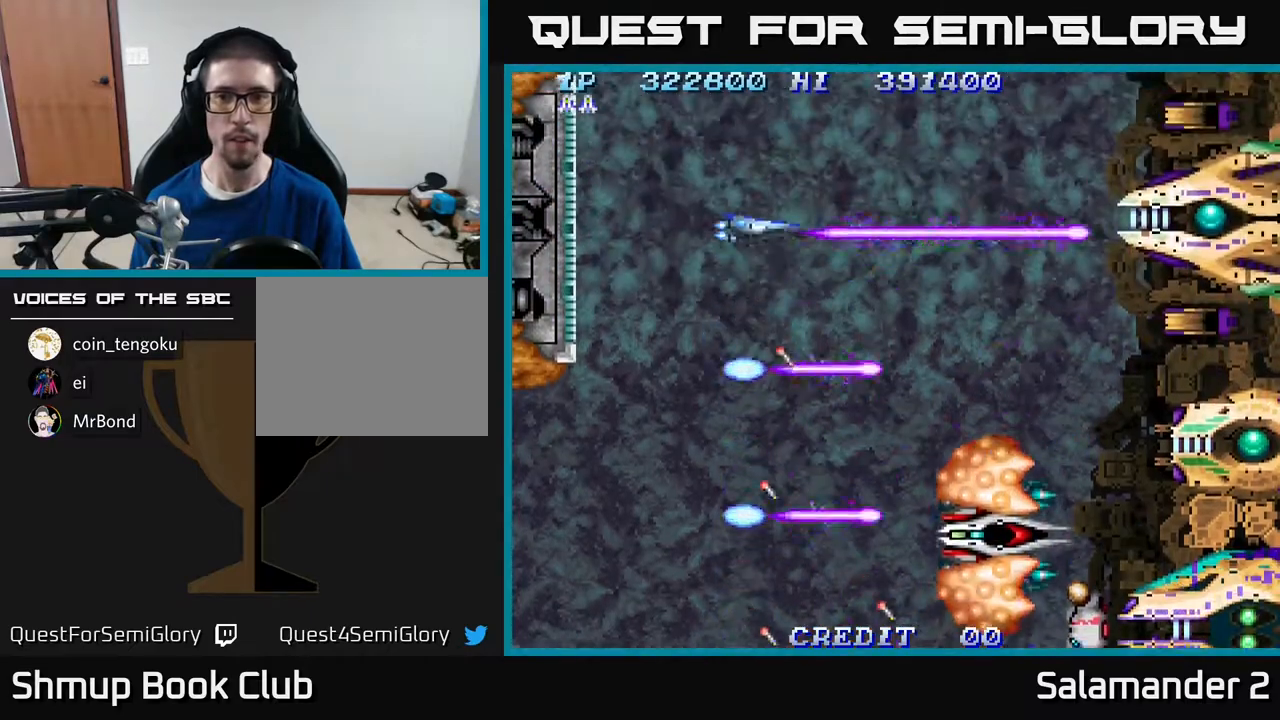
{"buttons": ["A"], "right_stick": "center", "events": [[50, "DPAD_UP", "up"]]}